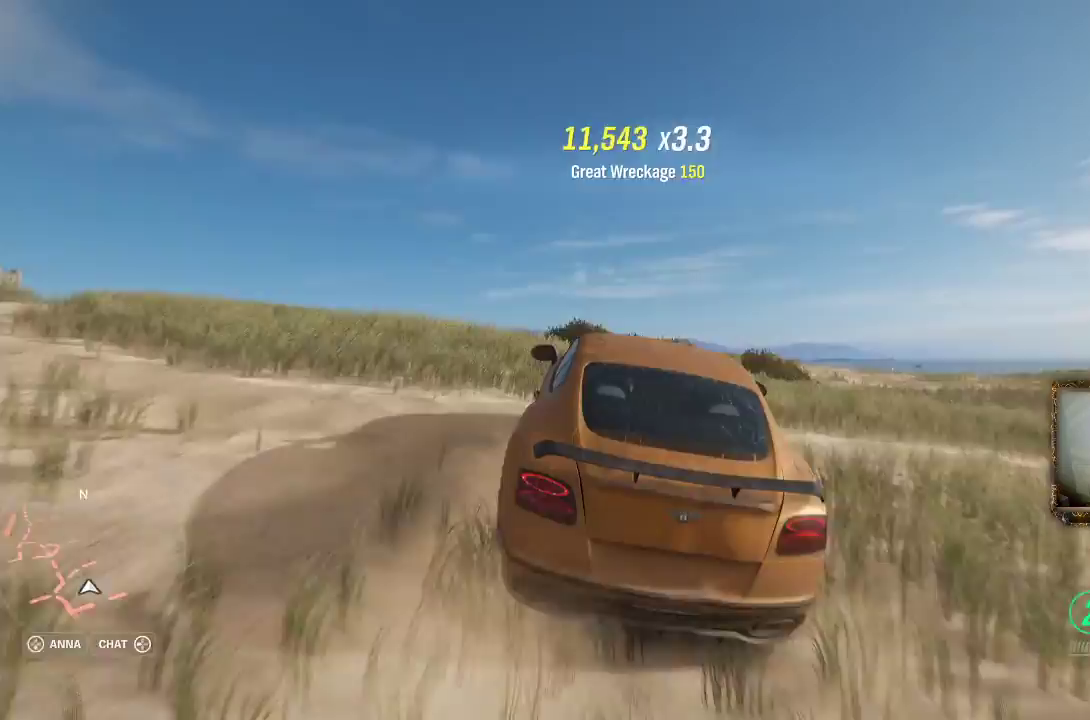
Gameplay with a controller (Xbox layout); each line is a JSON object with the inputs held at the frame after it. "events" lists button and stick changes between this image and that frame as [ms after this image, input, new state], when the widget could be followed in between. Not read: R3.
{"buttons": ["R2"], "left_stick": "left", "right_stick": "center", "events": []}
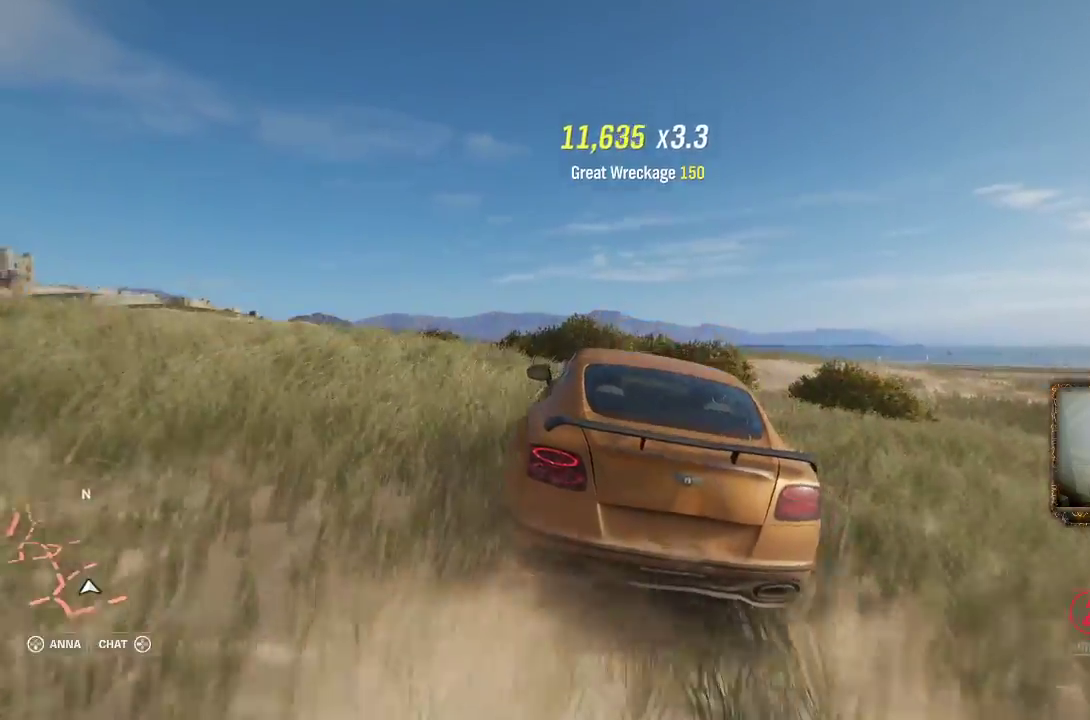
{"buttons": ["R2"], "left_stick": "right", "right_stick": "center", "events": [[233, "R2", "up"], [367, "left_stick", "center"], [467, "R2", "down"], [500, "left_stick", "right"]]}
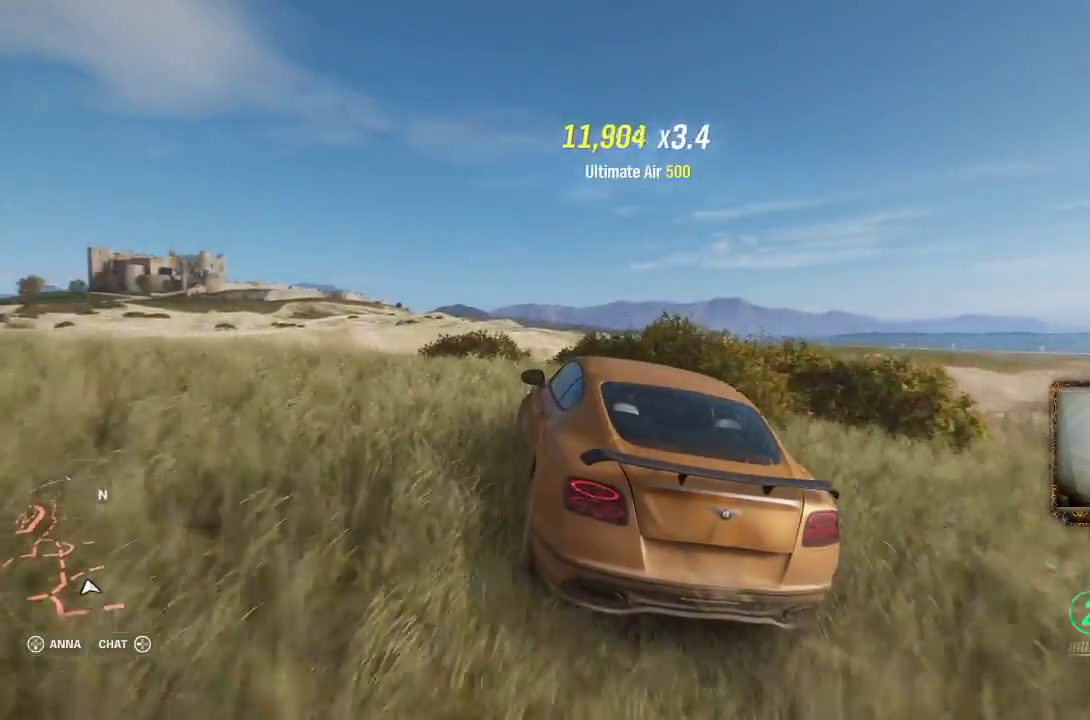
{"buttons": ["R2"], "left_stick": "center", "right_stick": "center", "events": [[250, "left_stick", "center"]]}
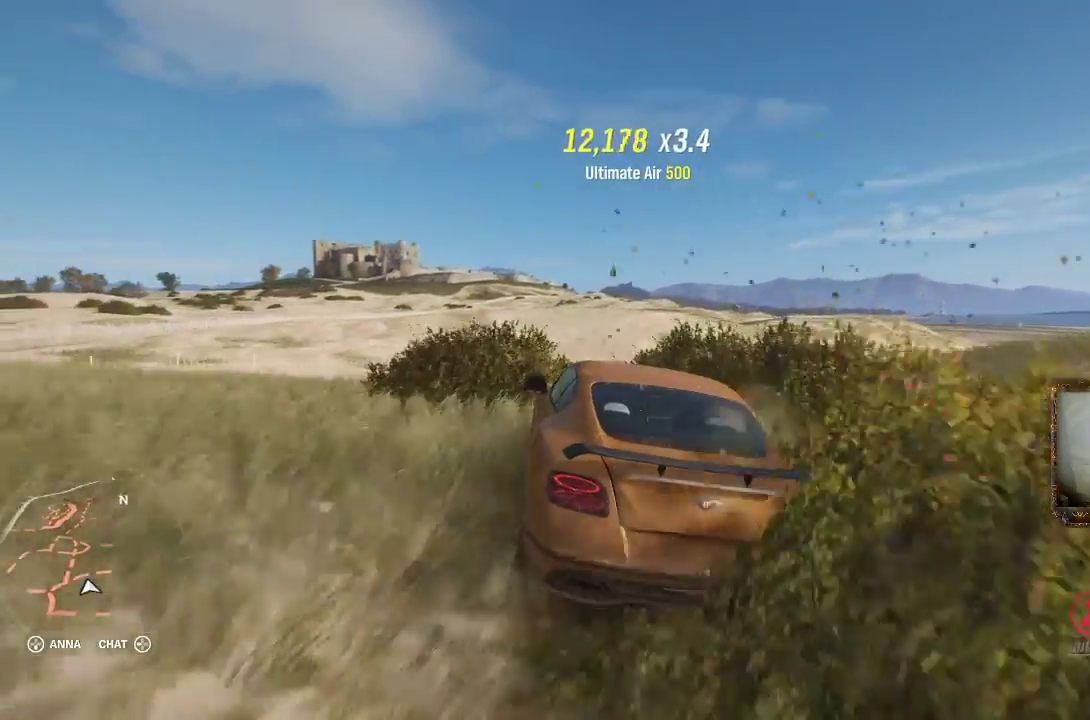
{"buttons": ["R2"], "left_stick": "center", "right_stick": "center", "events": []}
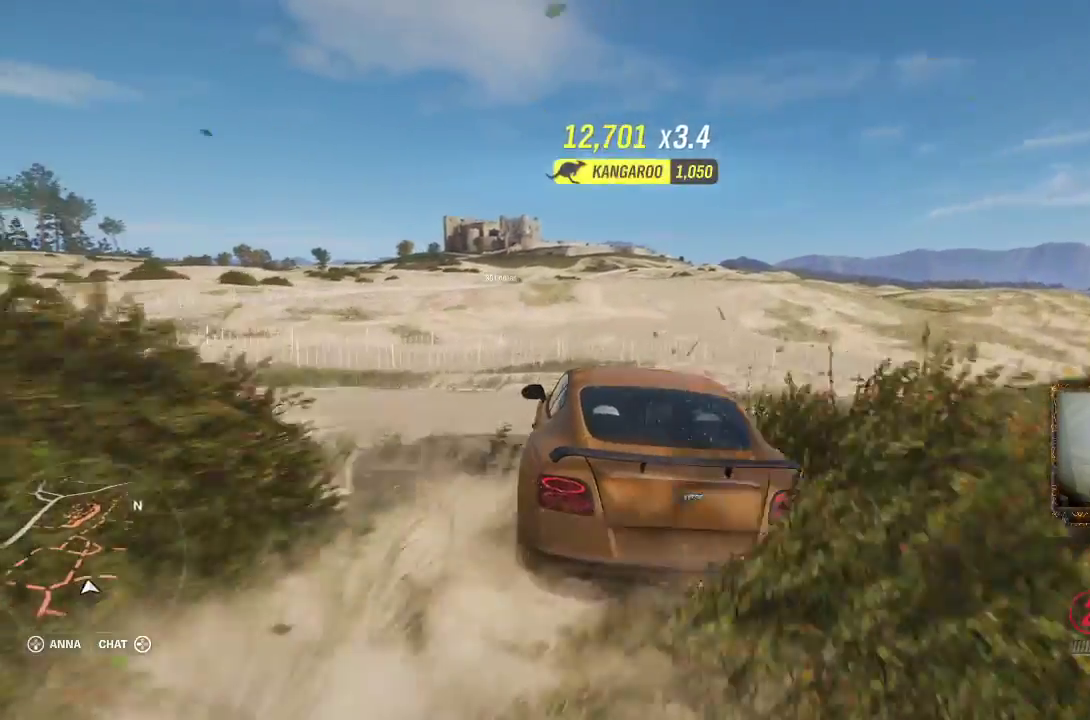
{"buttons": ["R2"], "left_stick": "right", "right_stick": "center", "events": [[117, "left_stick", "right"], [183, "R2", "up"], [467, "R2", "down"]]}
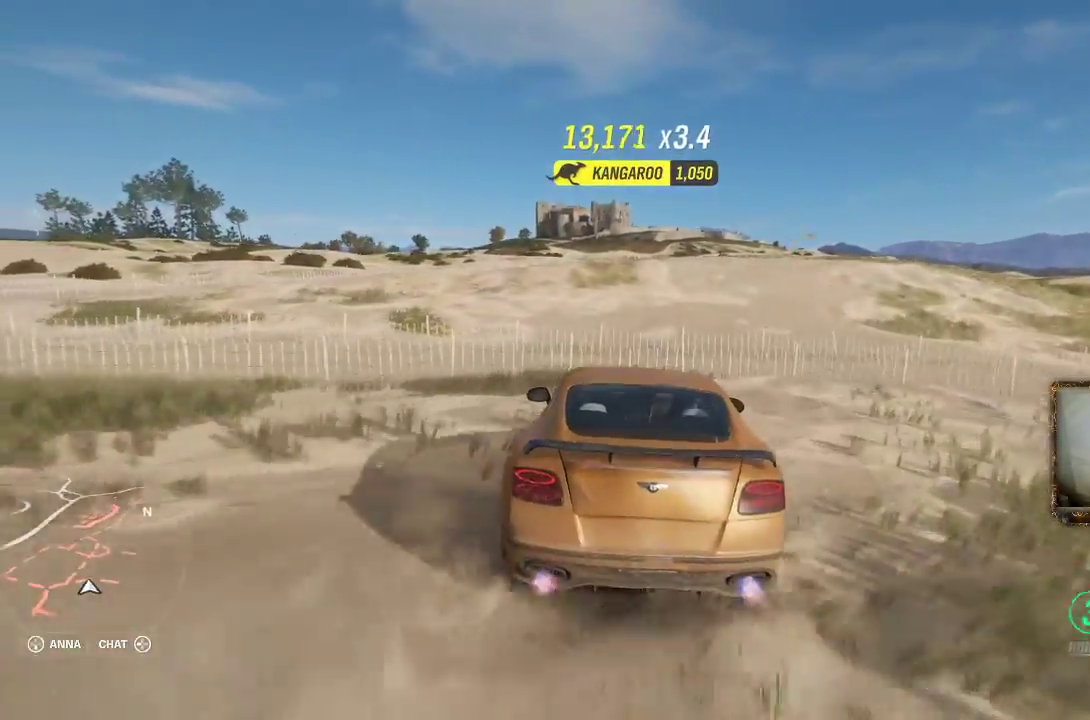
{"buttons": ["R2"], "left_stick": "right", "right_stick": "center", "events": []}
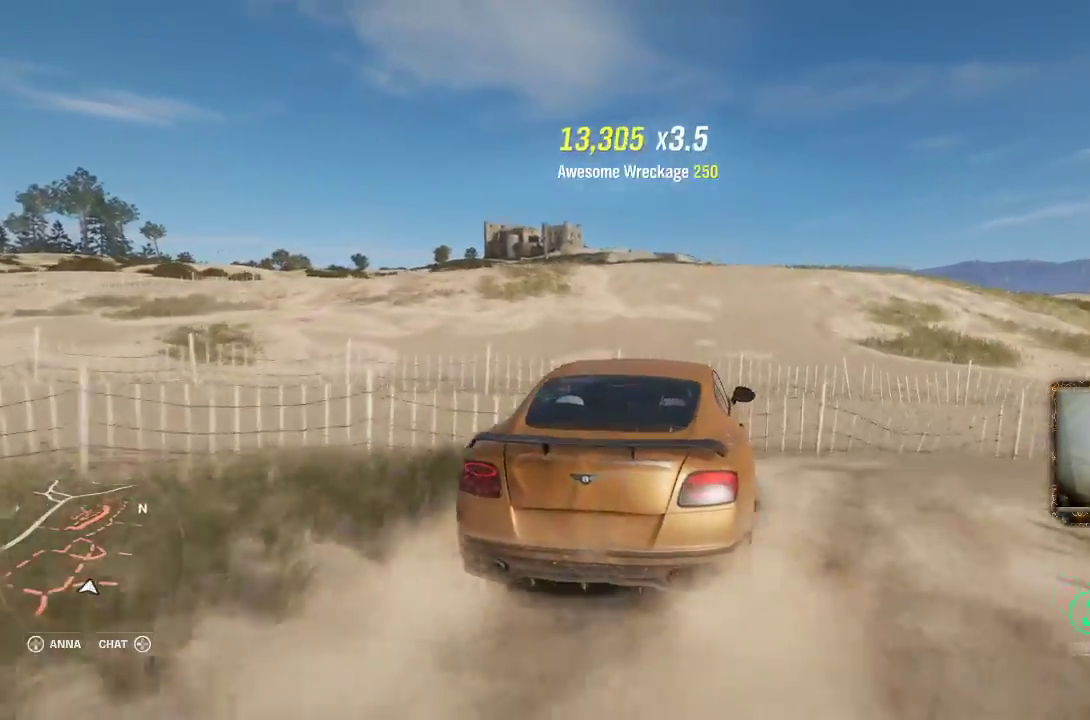
{"buttons": ["R2"], "left_stick": "left", "right_stick": "center", "events": [[200, "left_stick", "center"], [267, "left_stick", "left"]]}
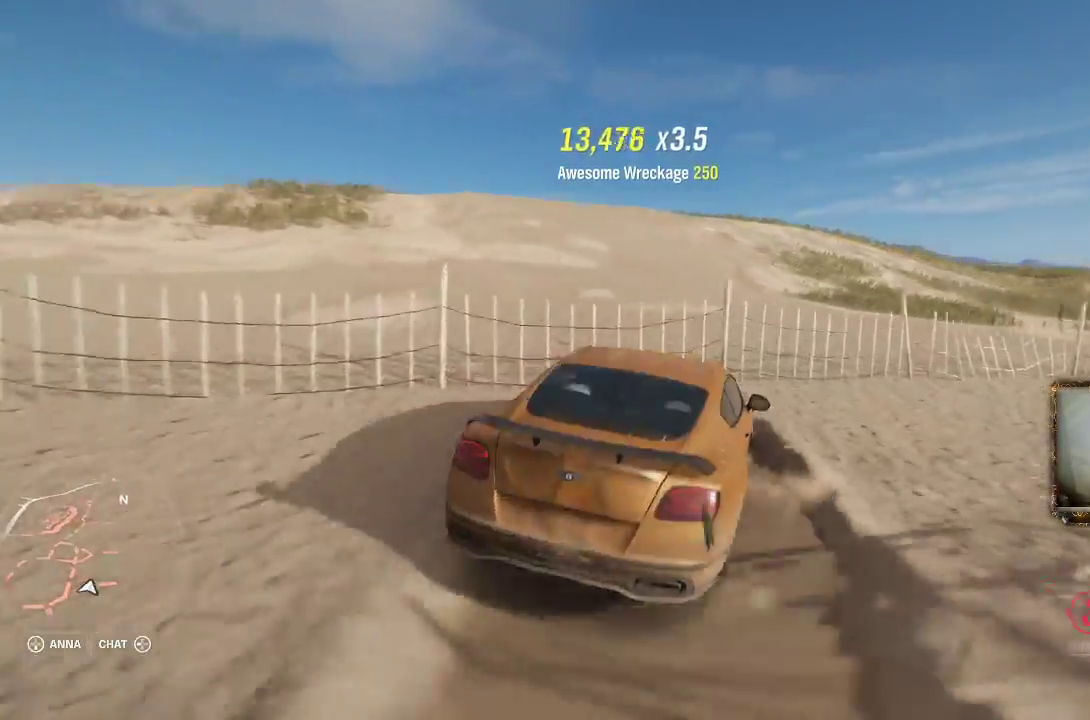
{"buttons": ["R2"], "left_stick": "left", "right_stick": "center", "events": [[67, "left_stick", "center"], [233, "left_stick", "left"]]}
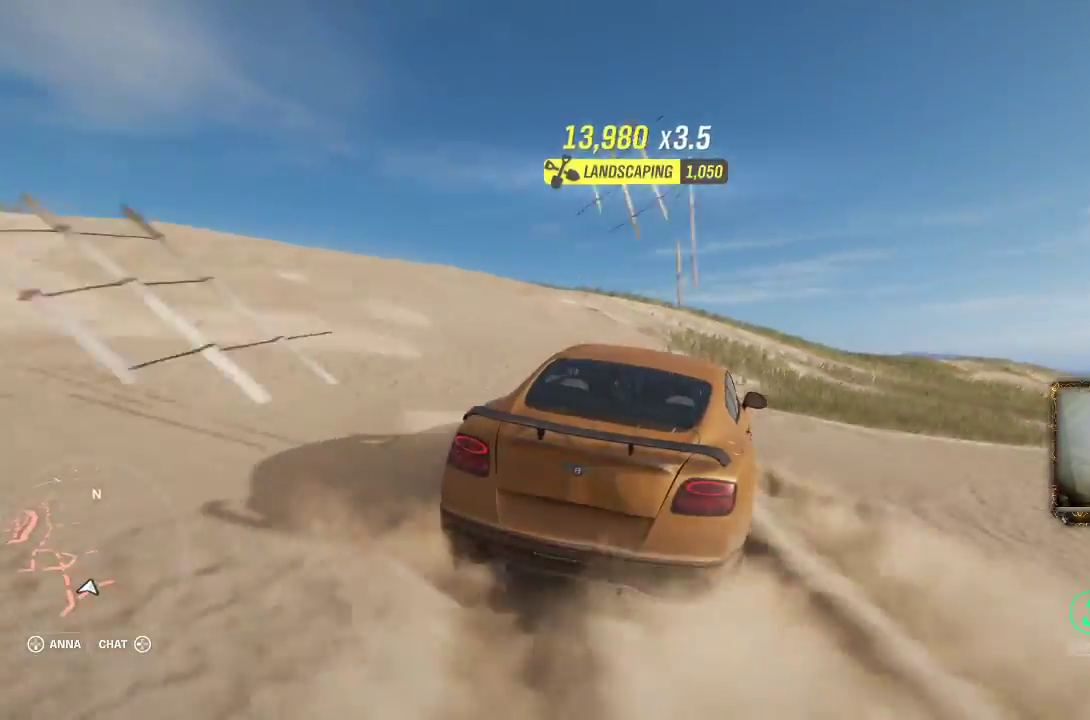
{"buttons": ["R2"], "left_stick": "left", "right_stick": "center", "events": [[67, "left_stick", "center"], [200, "left_stick", "left"]]}
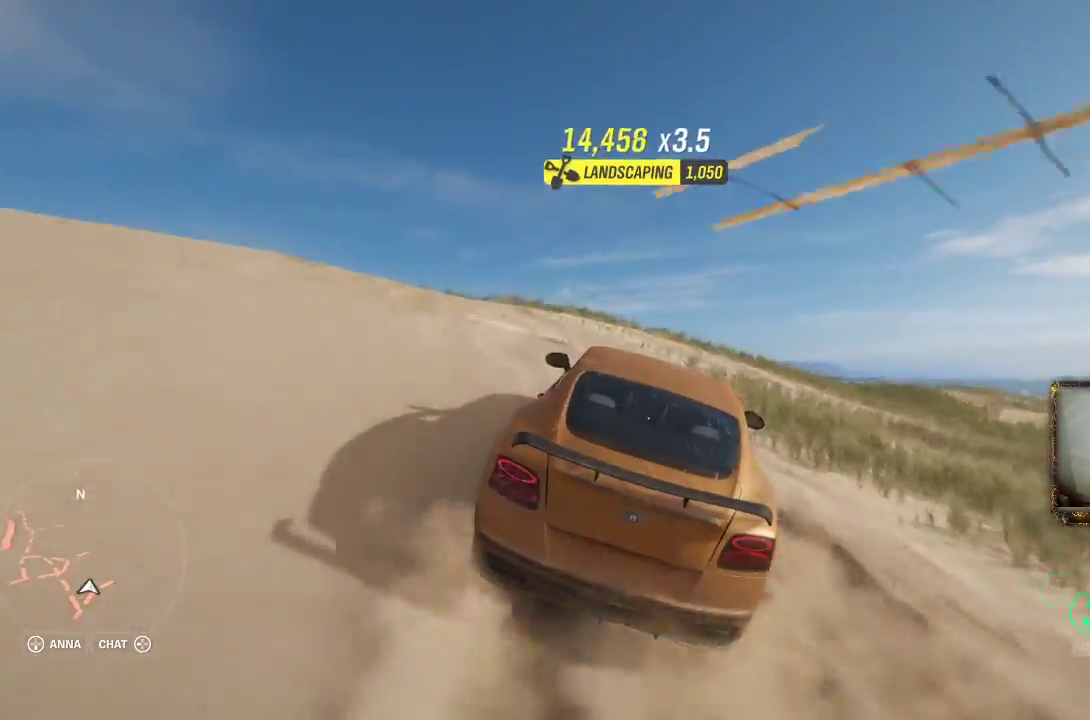
{"buttons": ["R2"], "left_stick": "left", "right_stick": "center", "events": []}
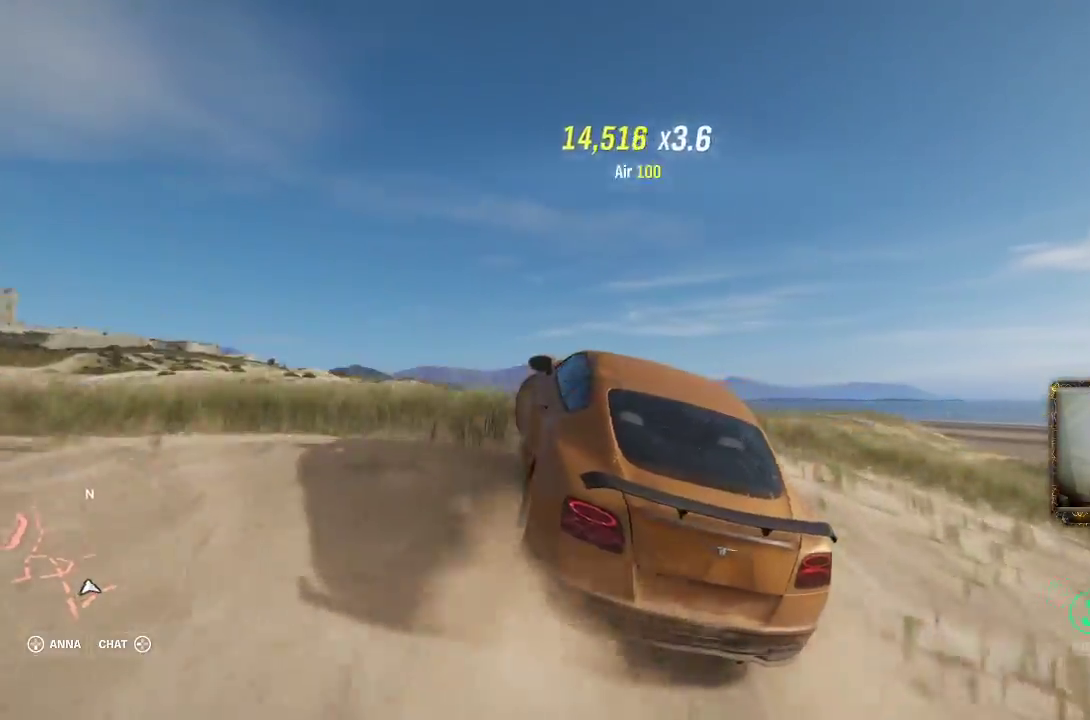
{"buttons": [], "left_stick": "right", "right_stick": "center", "events": [[133, "left_stick", "right"], [167, "R2", "up"]]}
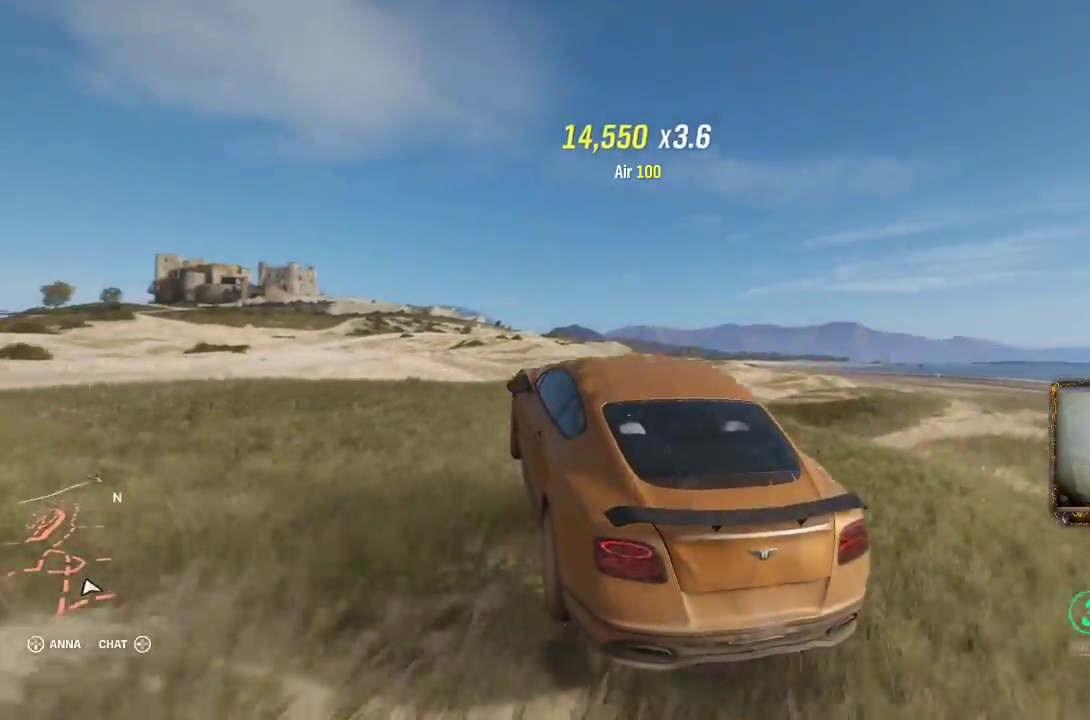
{"buttons": ["R2"], "left_stick": "right", "right_stick": "center", "events": [[300, "R2", "down"]]}
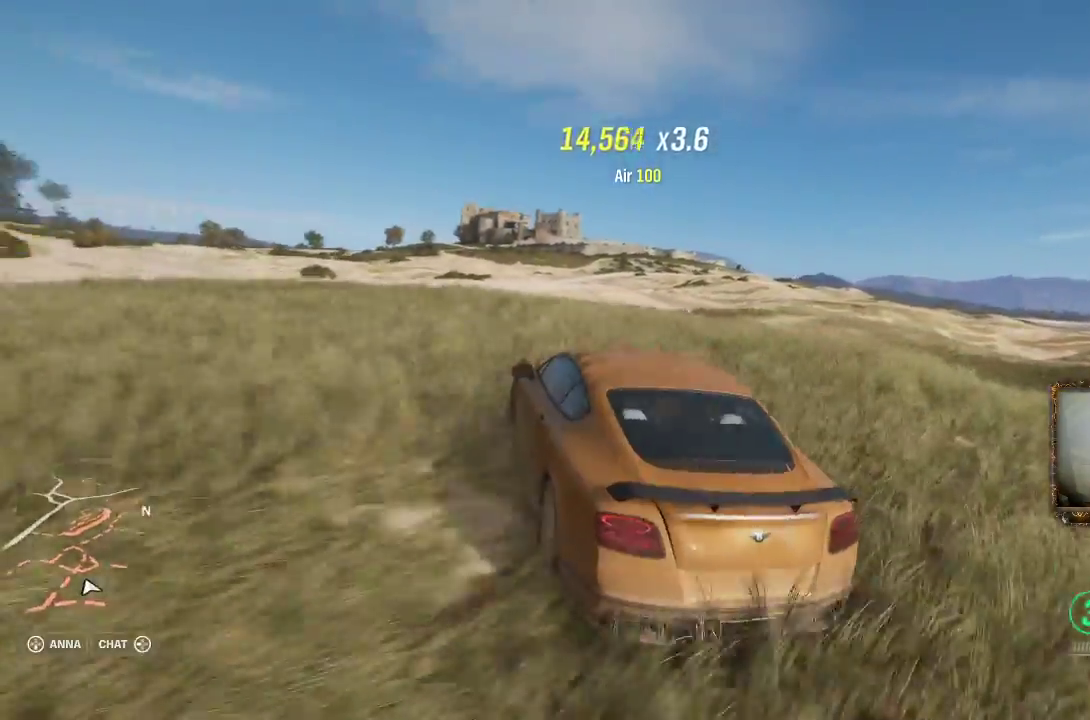
{"buttons": ["R2"], "left_stick": "right", "right_stick": "center", "events": []}
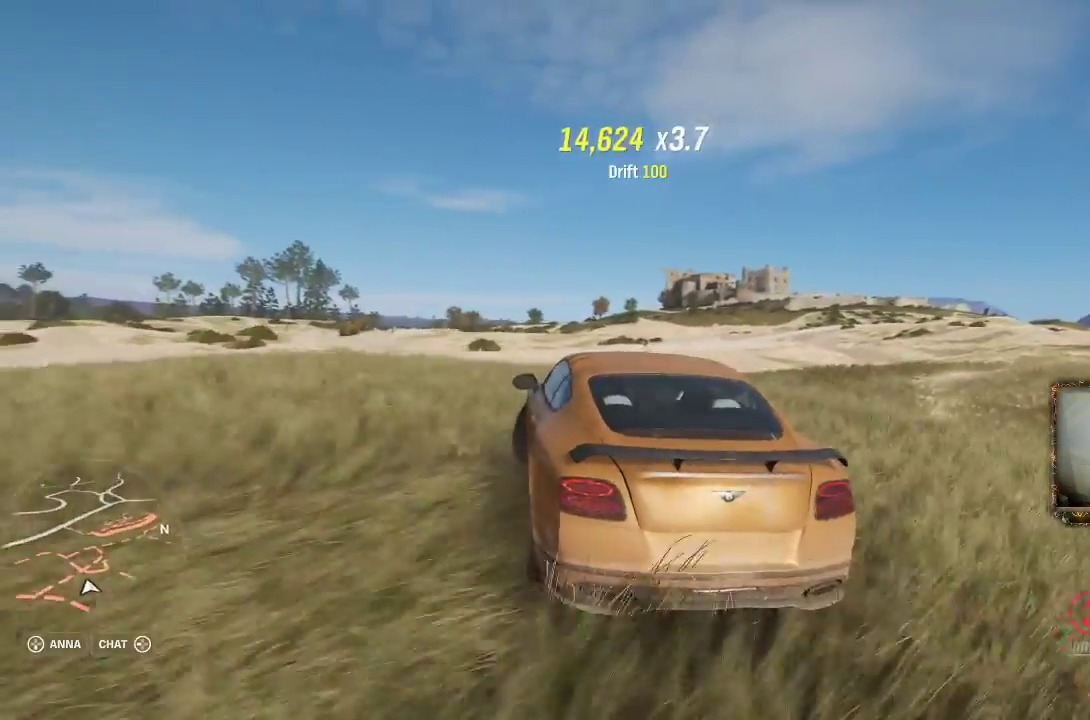
{"buttons": ["R2"], "left_stick": "right", "right_stick": "center", "events": [[100, "R2", "up"], [267, "R2", "down"]]}
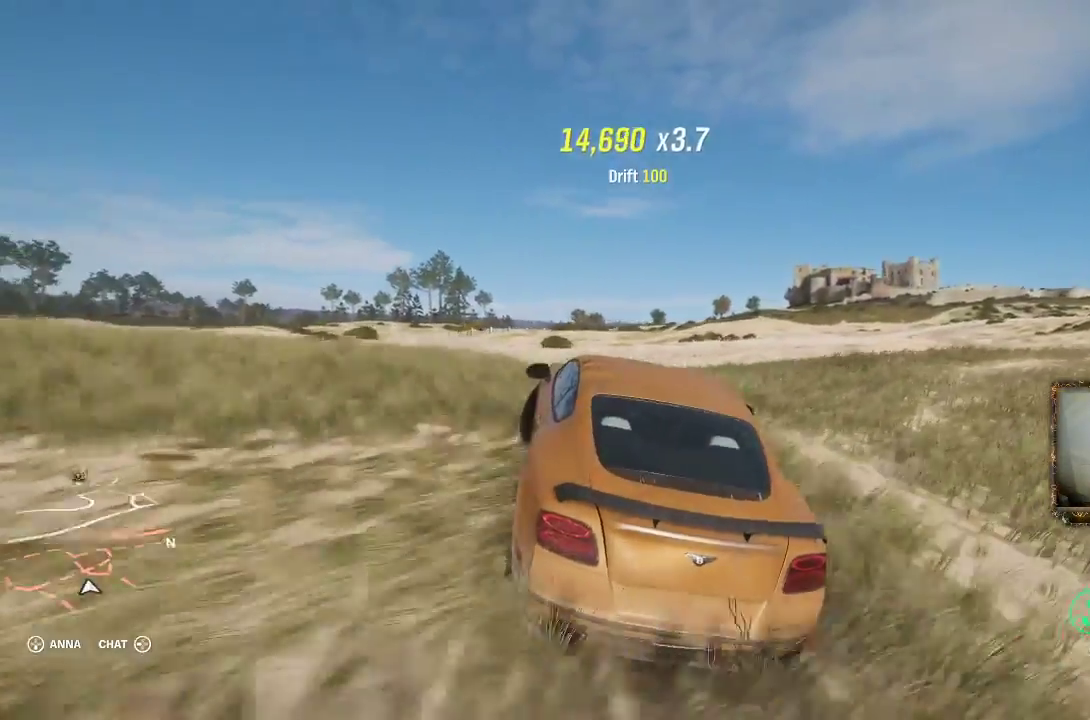
{"buttons": ["R2"], "left_stick": "right", "right_stick": "center", "events": [[100, "R2", "up"], [167, "R2", "down"]]}
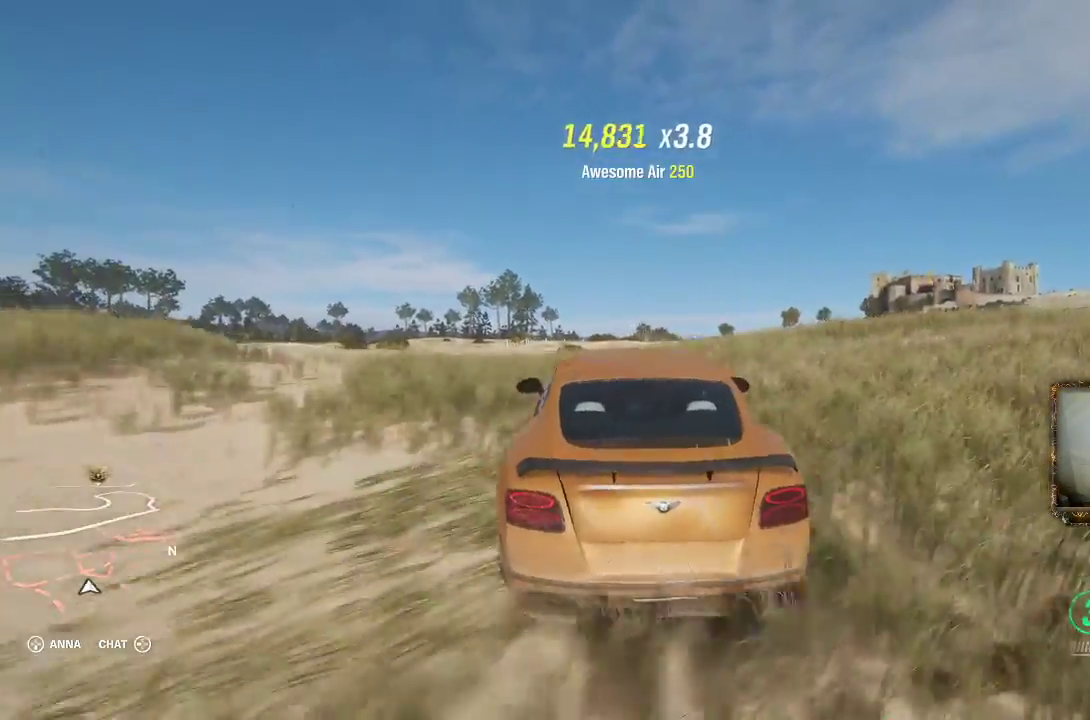
{"buttons": [], "left_stick": "right", "right_stick": "center", "events": [[500, "R2", "up"]]}
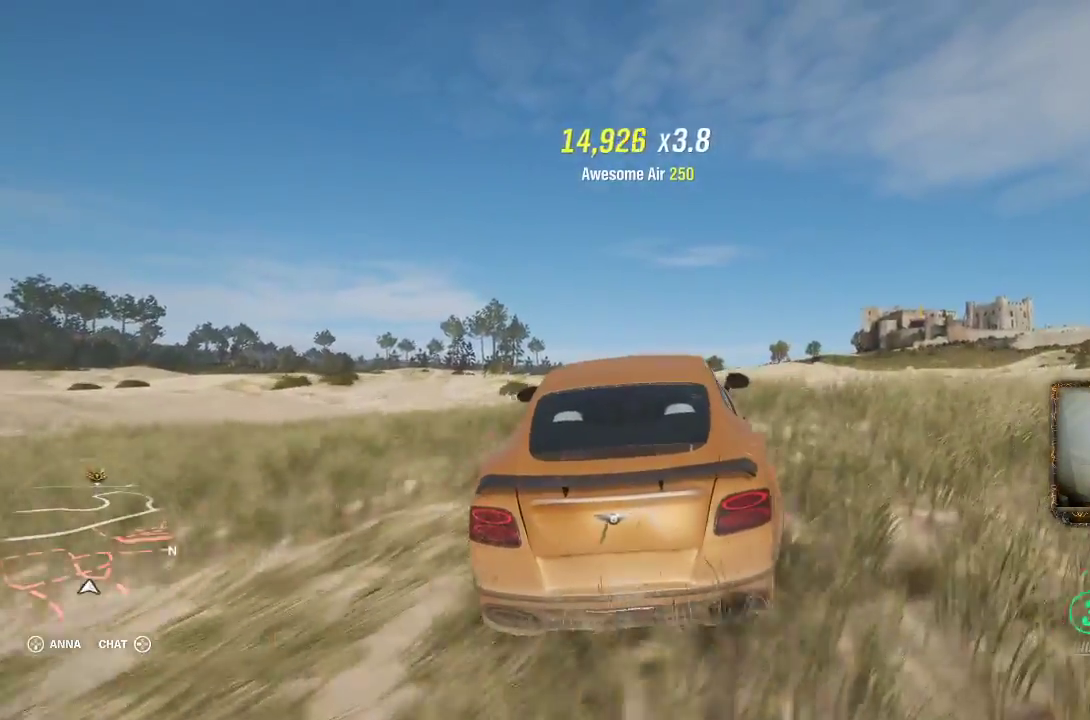
{"buttons": [], "left_stick": "left", "right_stick": "center", "events": [[200, "R2", "down"], [400, "left_stick", "left"], [433, "R2", "up"]]}
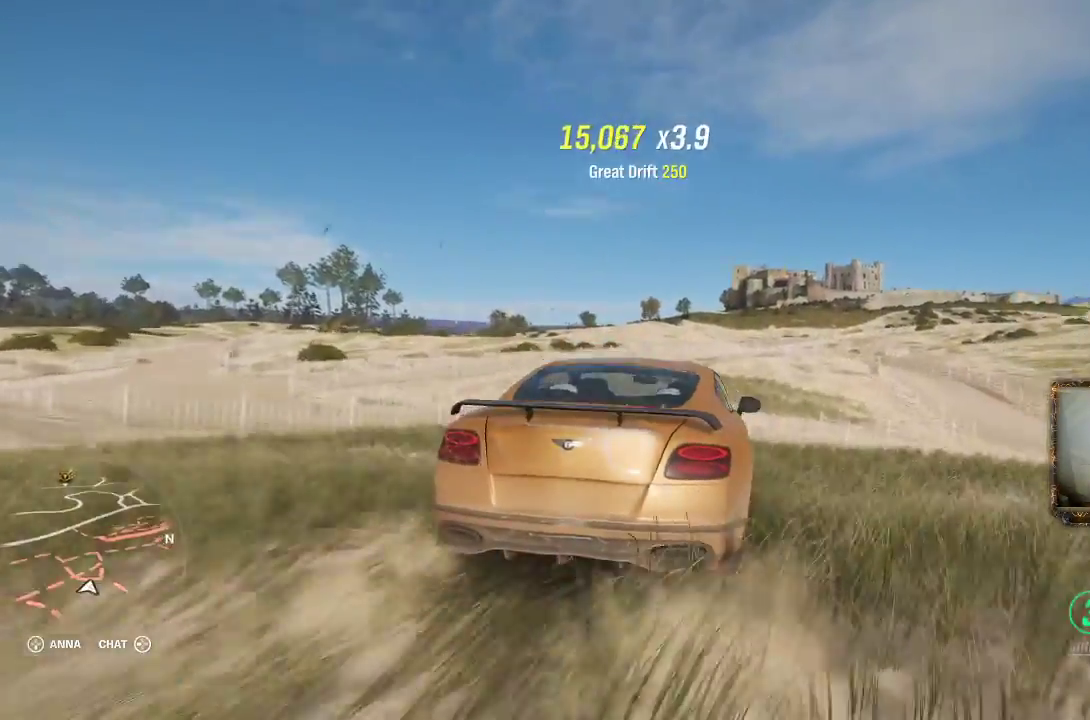
{"buttons": ["R2"], "left_stick": "left", "right_stick": "center", "events": [[400, "R2", "down"]]}
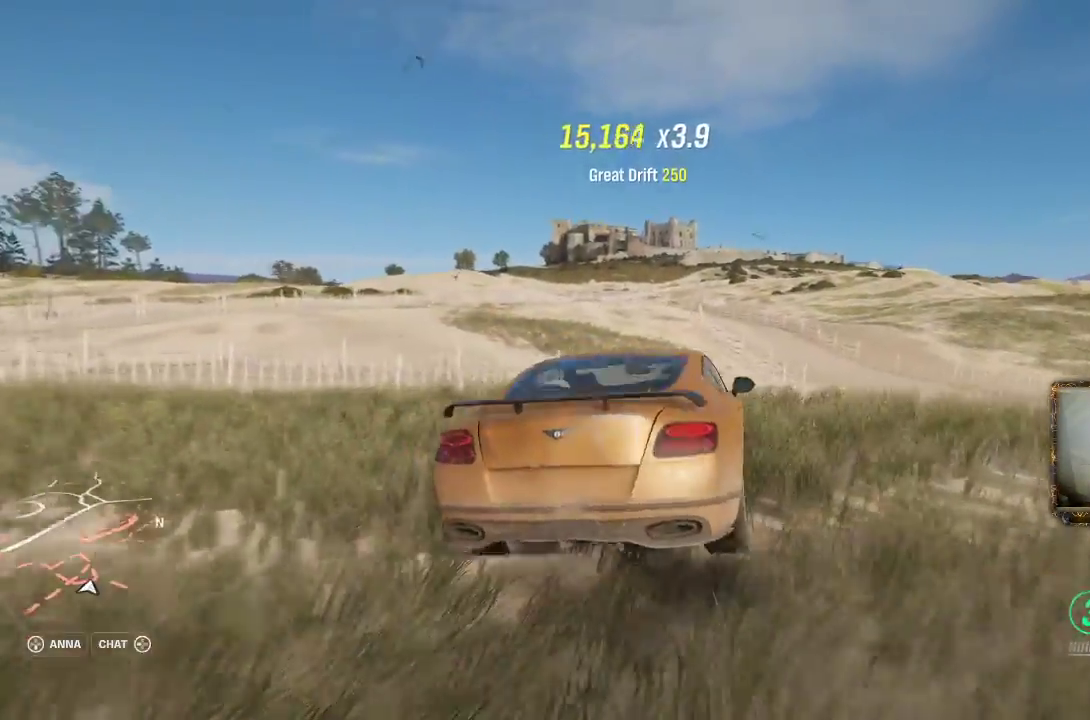
{"buttons": ["R2"], "left_stick": "right", "right_stick": "center", "events": [[100, "left_stick", "center"], [167, "left_stick", "right"]]}
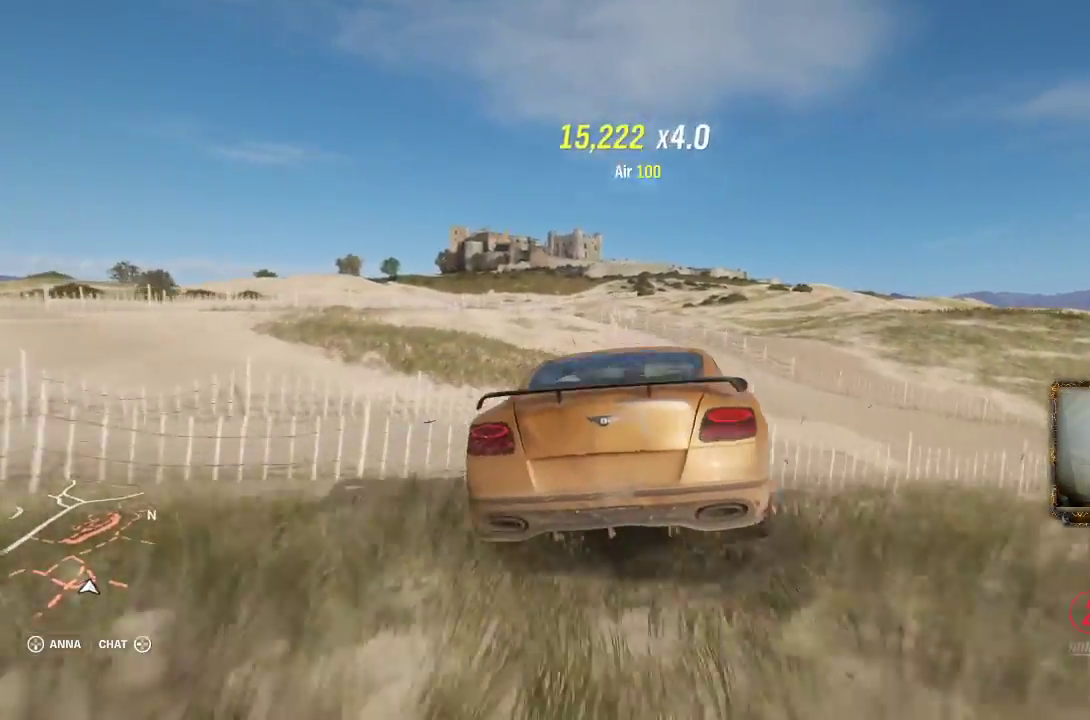
{"buttons": ["R2"], "left_stick": "right", "right_stick": "center", "events": [[67, "R2", "up"], [367, "R2", "down"]]}
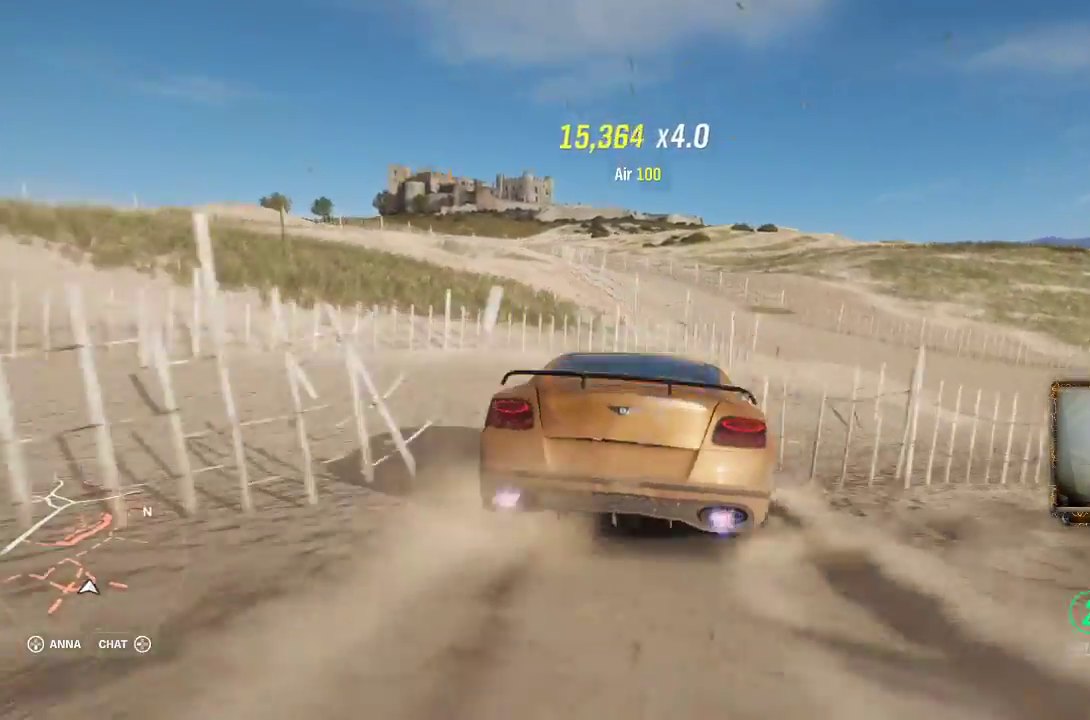
{"buttons": ["R2"], "left_stick": "right", "right_stick": "center", "events": []}
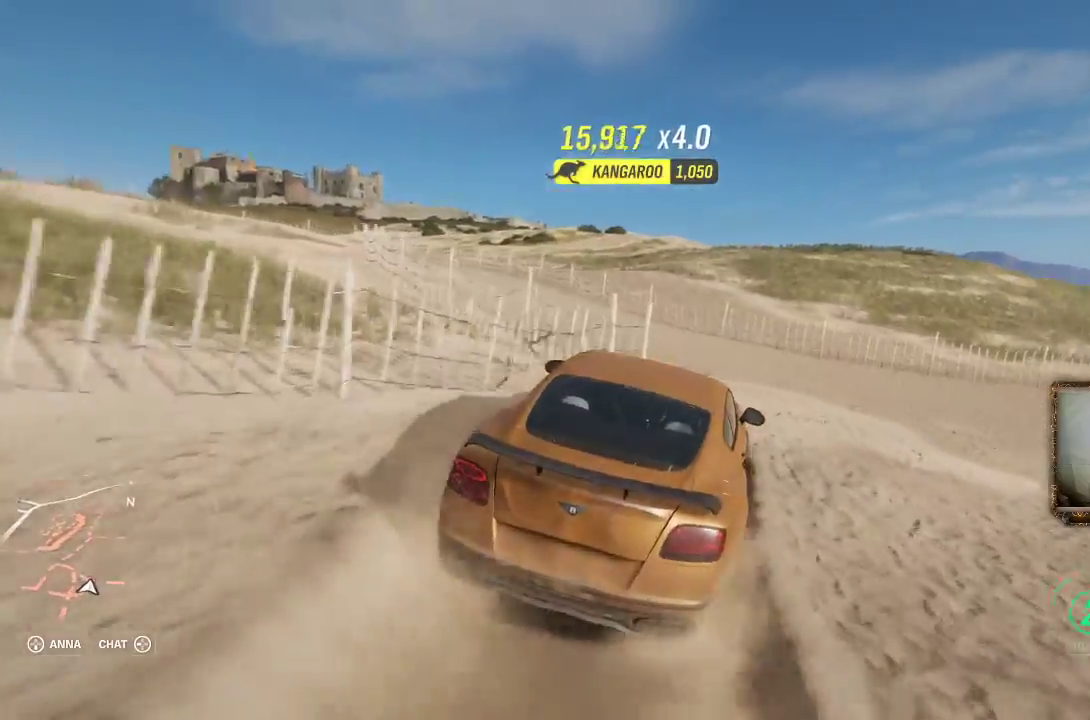
{"buttons": ["R2"], "left_stick": "left", "right_stick": "center", "events": [[100, "left_stick", "center"], [500, "left_stick", "left"]]}
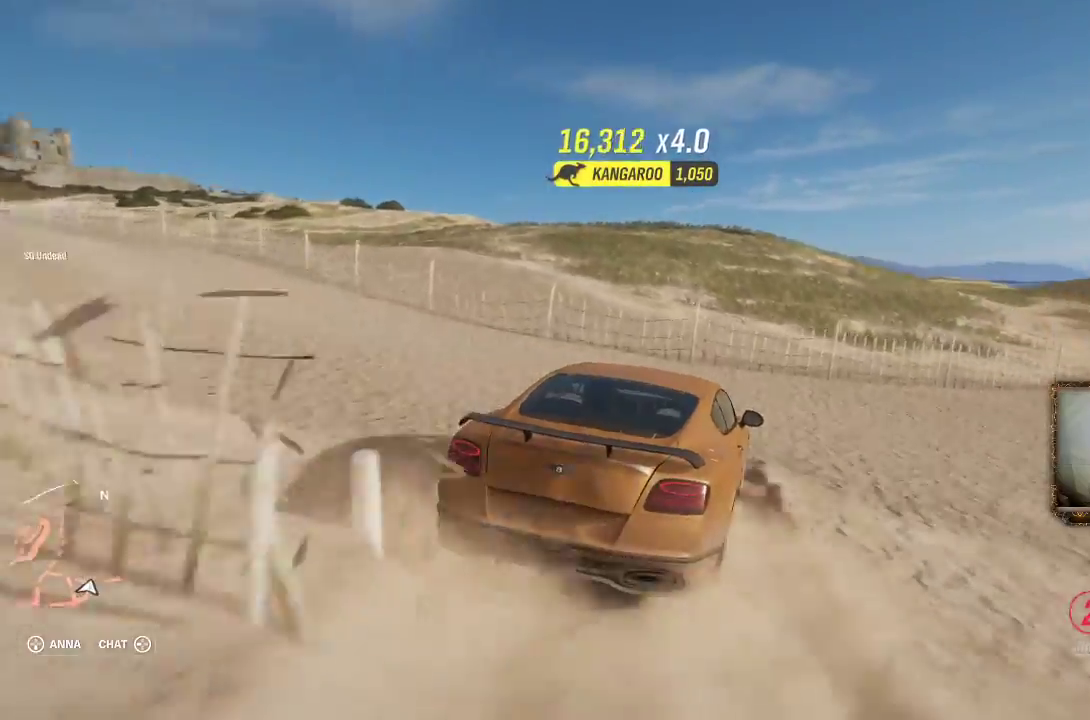
{"buttons": ["R2"], "left_stick": "left", "right_stick": "center", "events": []}
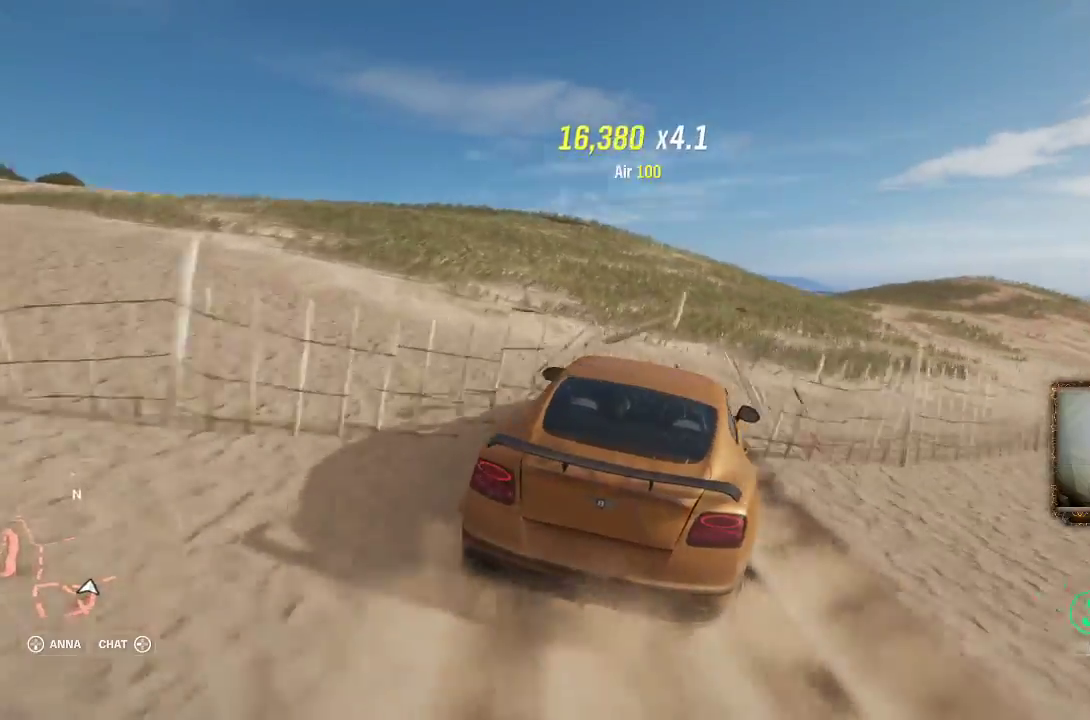
{"buttons": ["R2"], "left_stick": "left", "right_stick": "center", "events": [[100, "left_stick", "center"], [283, "left_stick", "left"]]}
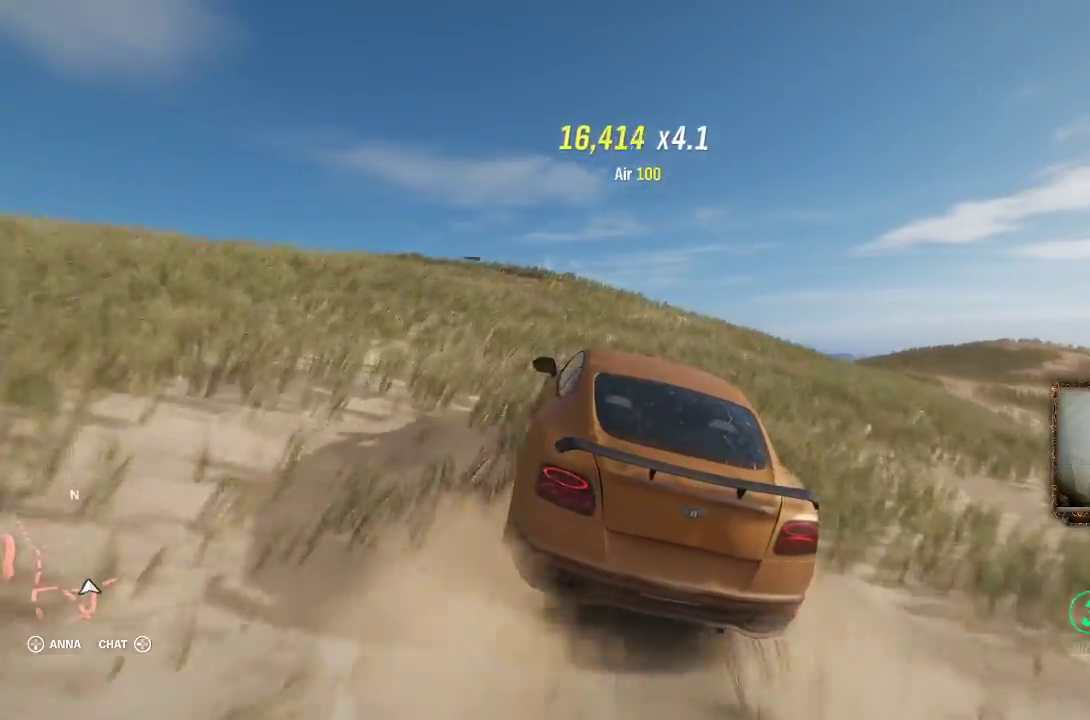
{"buttons": ["R2"], "left_stick": "right", "right_stick": "center", "events": [[400, "left_stick", "center"], [467, "left_stick", "right"]]}
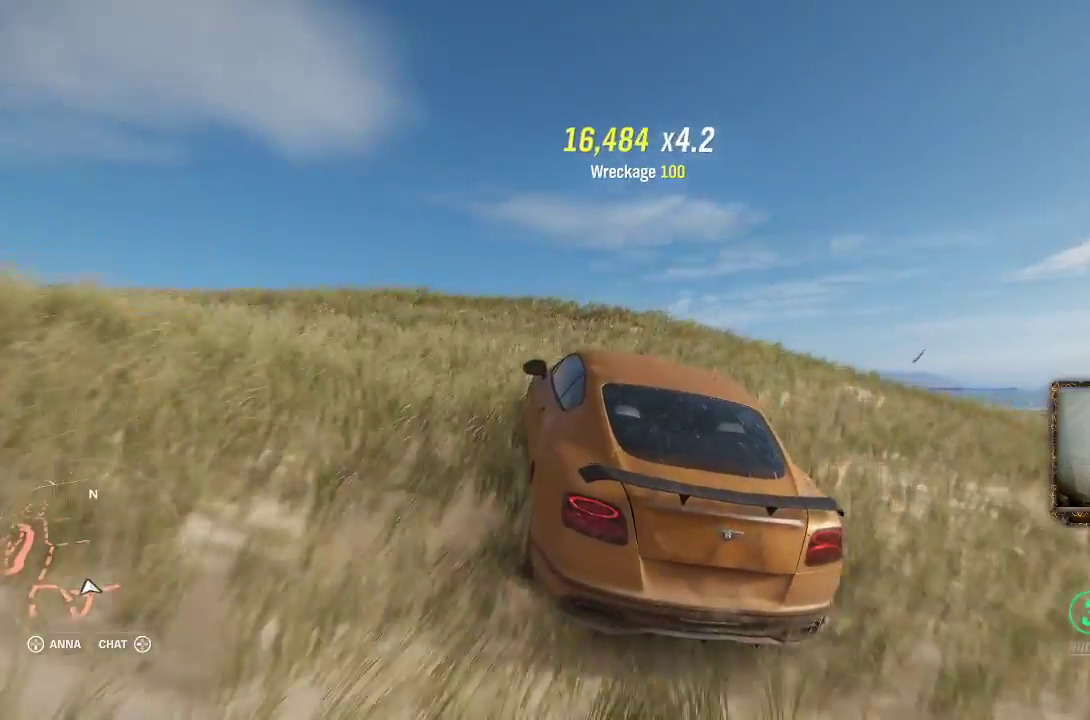
{"buttons": ["R2"], "left_stick": "left", "right_stick": "center", "events": [[33, "R2", "up"], [267, "R2", "down"], [383, "left_stick", "center"], [467, "left_stick", "left"]]}
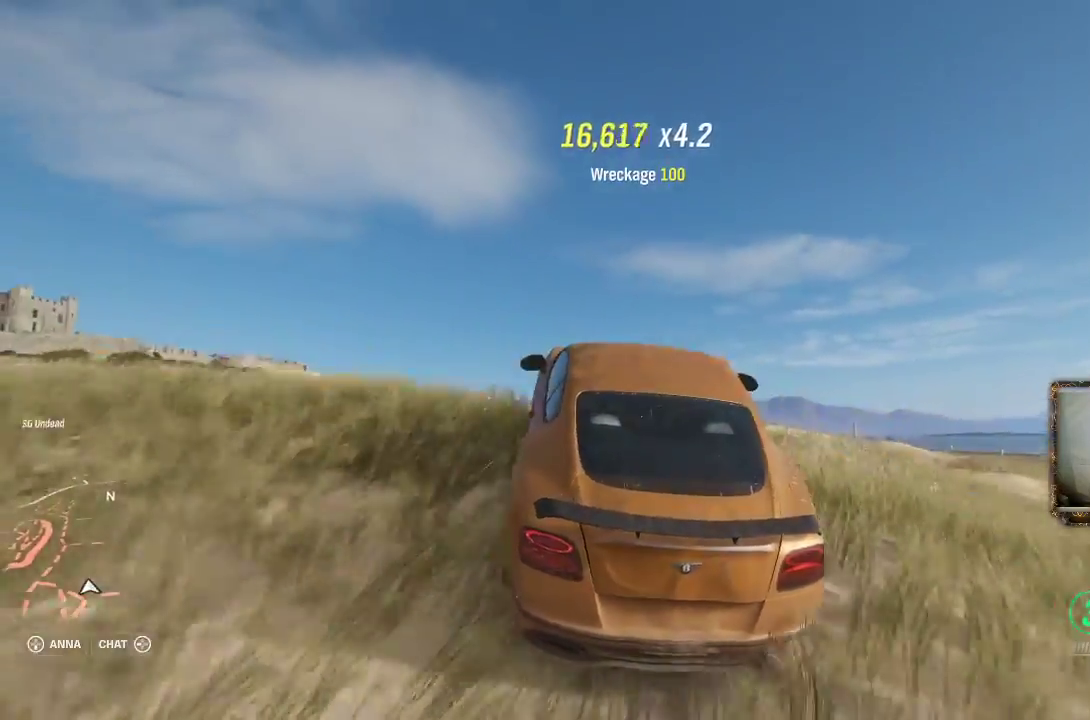
{"buttons": [], "left_stick": "center", "right_stick": "center", "events": [[300, "R2", "up"], [367, "left_stick", "center"]]}
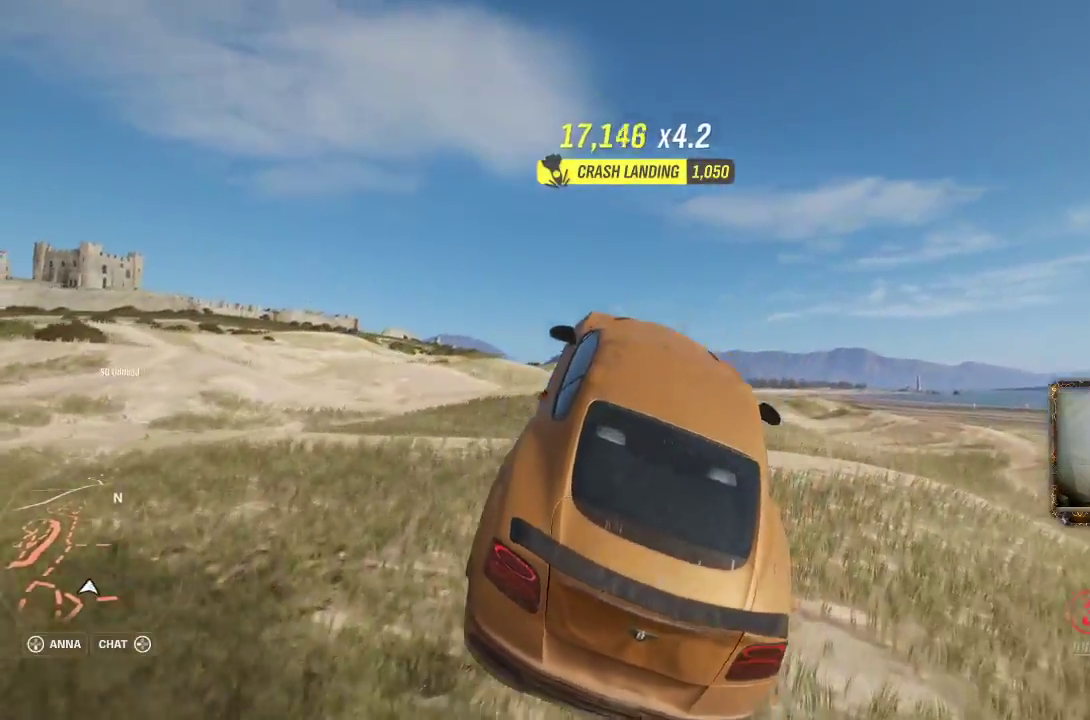
{"buttons": ["R2"], "left_stick": "center", "right_stick": "center", "events": [[417, "R2", "down"]]}
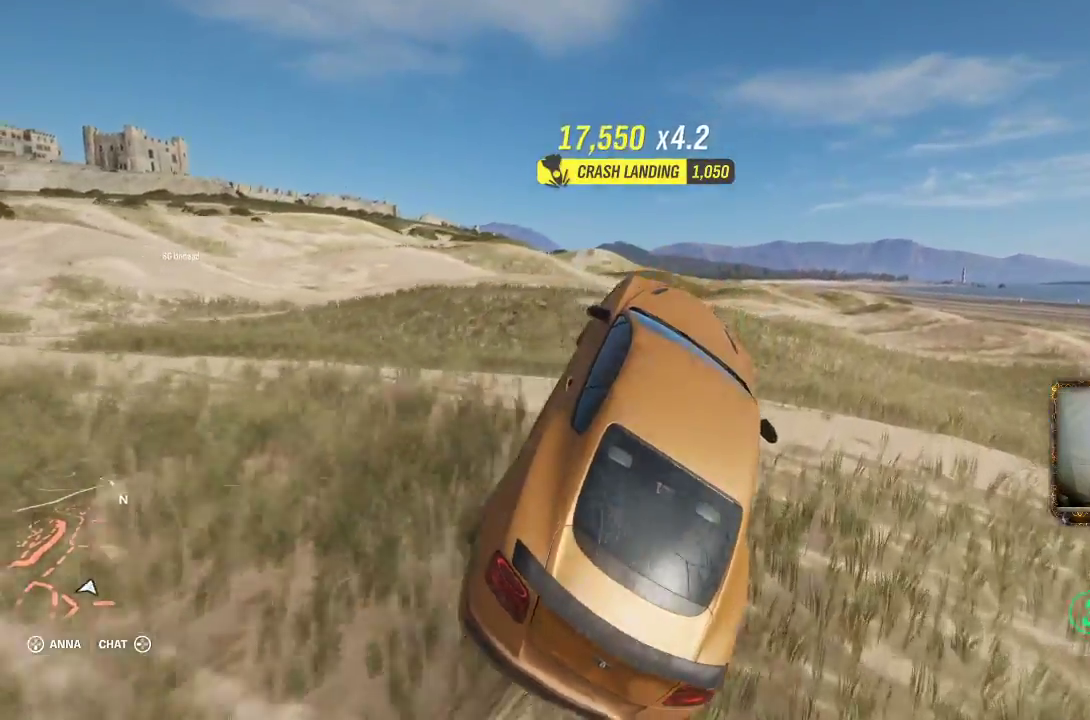
{"buttons": ["R2"], "left_stick": "down-left", "right_stick": "center", "events": [[100, "left_stick", "right"], [500, "left_stick", "down-left"]]}
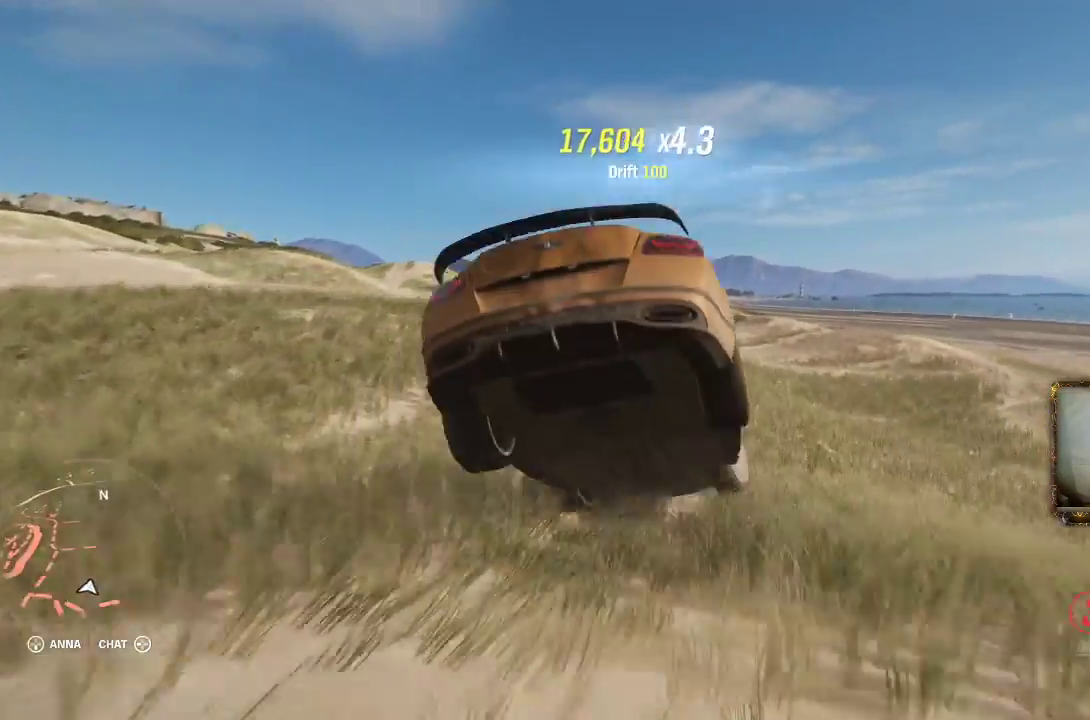
{"buttons": [], "left_stick": "down-left", "right_stick": "center", "events": [[233, "R2", "up"]]}